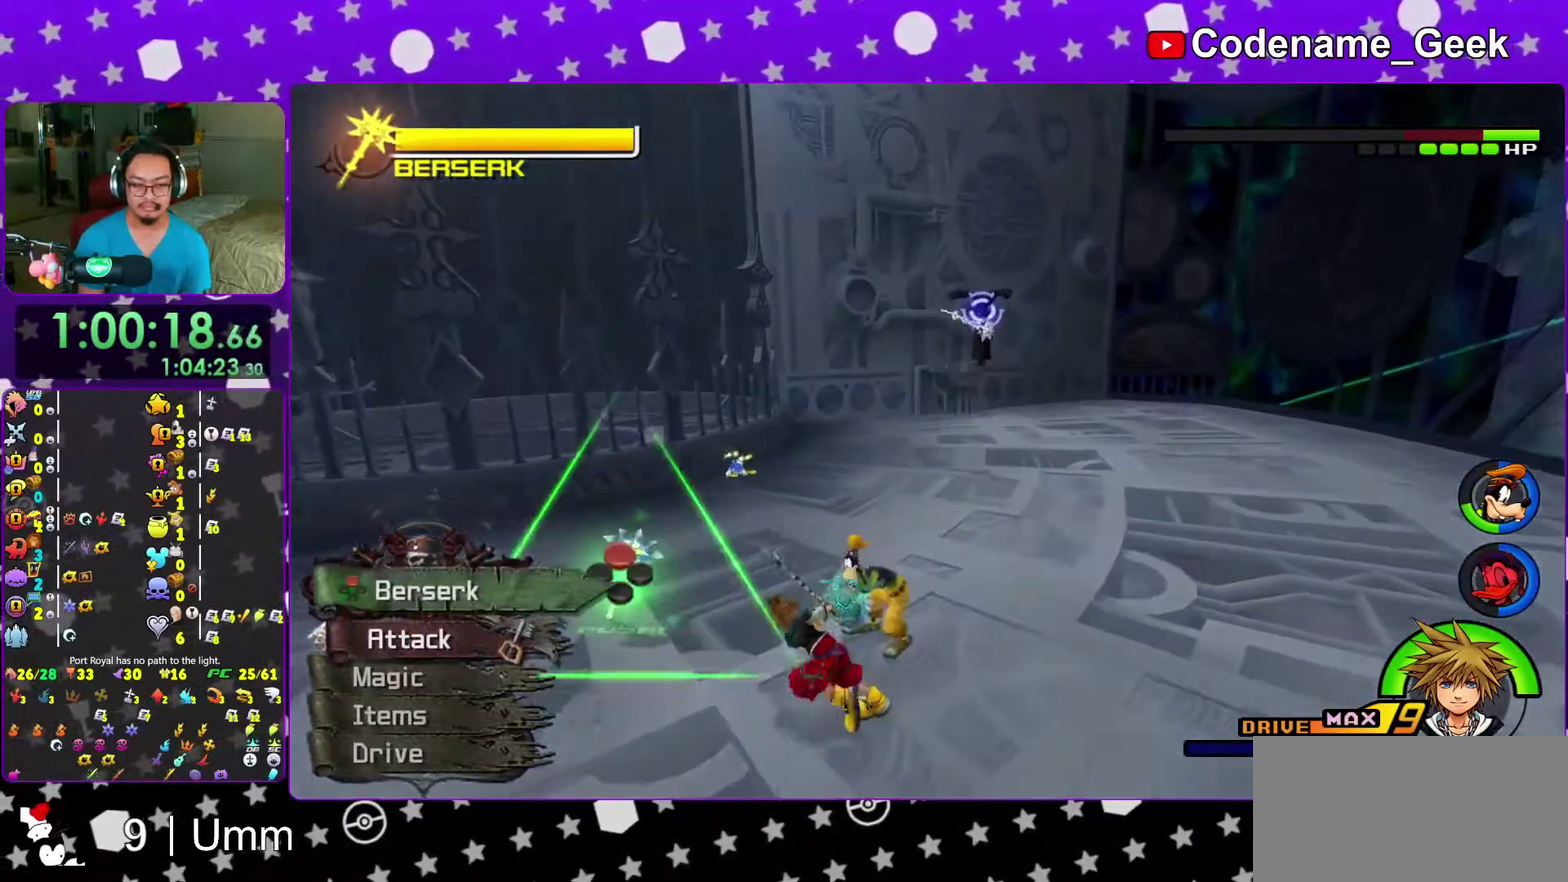
Gameplay with a controller (Nintendo layout); each line is a JSON object with the inputs held at the frame after it (dt_ms = milliseconds from this image to that frame). "events" lists button and stick changes between this image and that frame as [ms after this image, input, new state], when the widget could be followed in between. This overlay highlights the sticks when they move; stick clicks (L3 R3) are not distinguishable. Not read: L3 R3 START.
{"dt_ms": 500, "buttons": [], "left_stick": "up-right", "right_stick": "center", "events": [[50, "X", "down"], [50, "right_stick", "center"], [117, "left_stick", "up-left"], [133, "X", "up"], [167, "right_stick", "down"], [217, "right_stick", "down-right"], [233, "X", "down"], [283, "right_stick", "center"], [300, "left_stick", "up-right"], [350, "X", "up"], [417, "right_stick", "down-right"], [483, "right_stick", "center"]]}
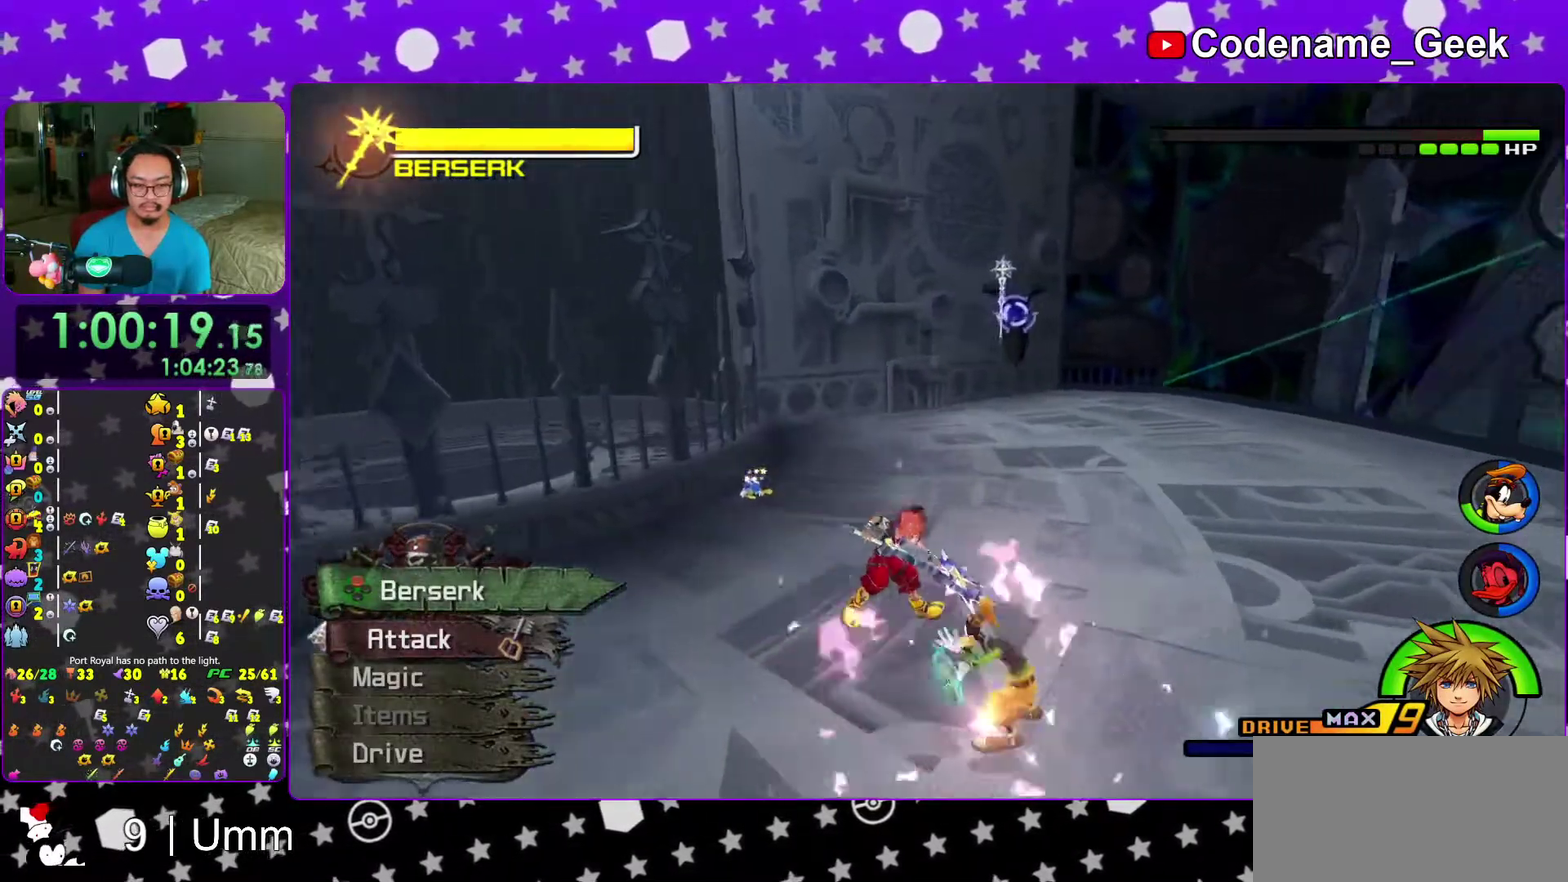
{"dt_ms": 500, "buttons": [], "left_stick": "up", "right_stick": "down", "events": [[67, "right_stick", "down"], [83, "left_stick", "down"], [167, "right_stick", "down-left"], [217, "left_stick", "center"], [317, "right_stick", "center"], [417, "right_stick", "down"], [500, "left_stick", "up"]]}
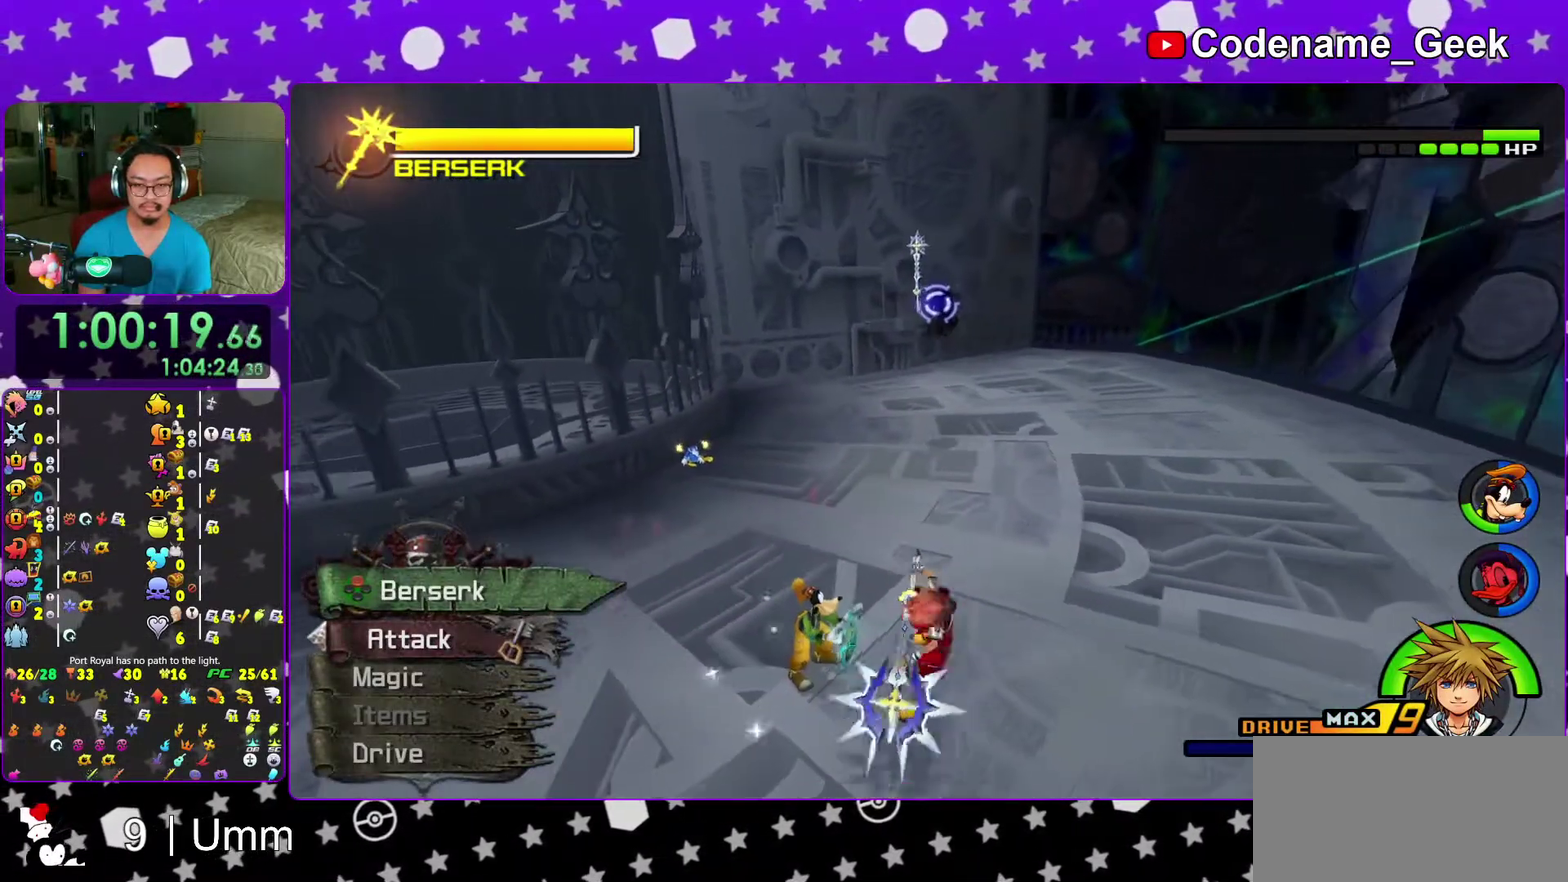
{"dt_ms": 500, "buttons": [], "left_stick": "down", "right_stick": "down", "events": [[250, "right_stick", "center"], [300, "left_stick", "center"], [383, "right_stick", "down"], [400, "left_stick", "down"]]}
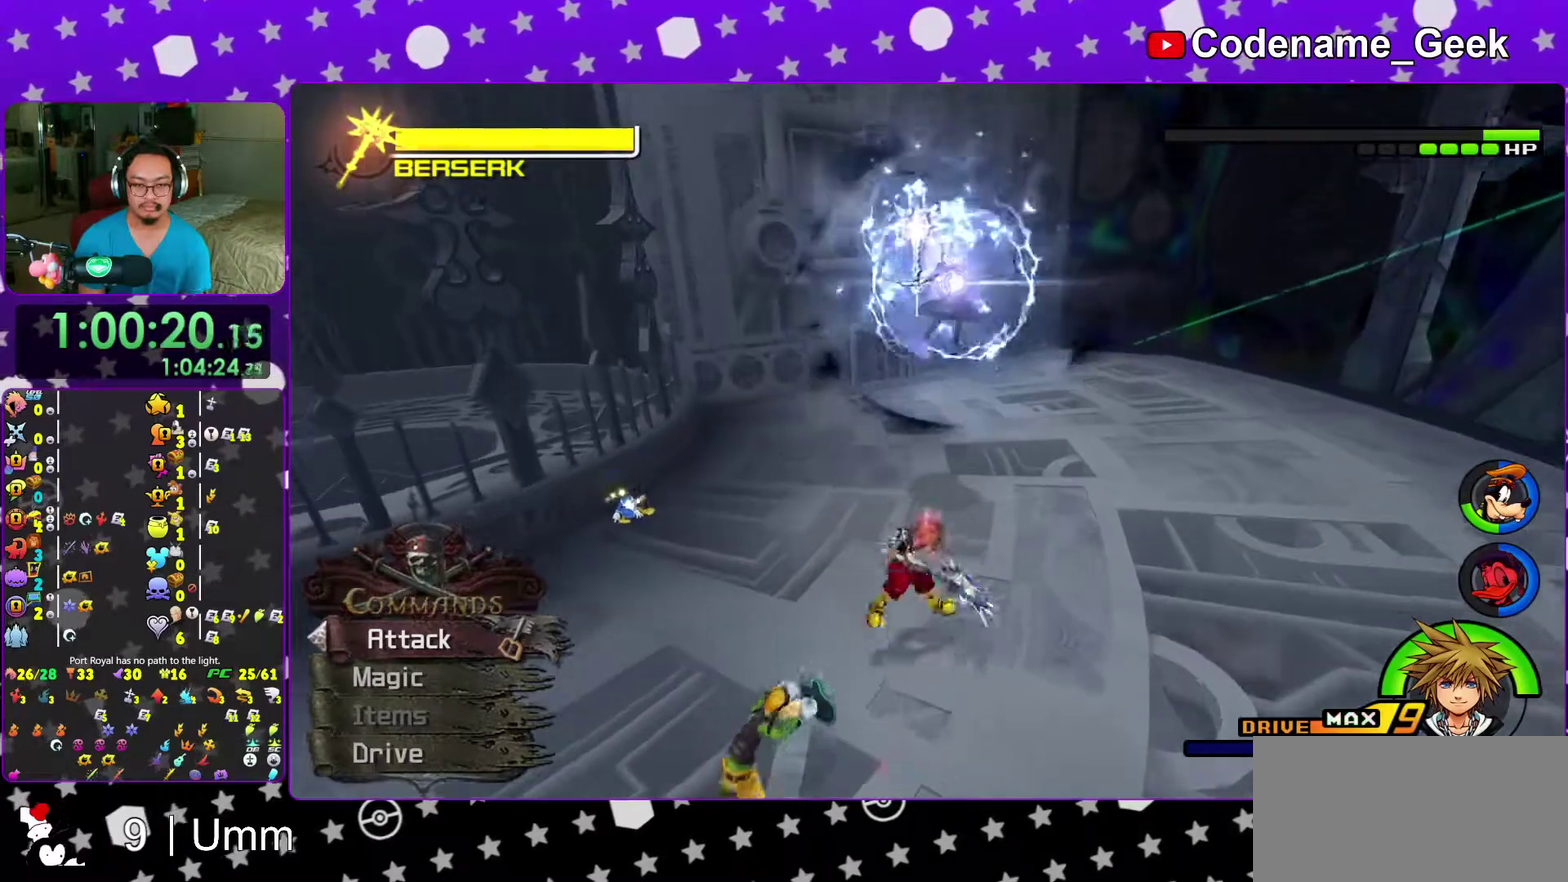
{"dt_ms": 500, "buttons": [], "left_stick": "center", "right_stick": "center", "events": [[383, "left_stick", "center"], [467, "right_stick", "center"]]}
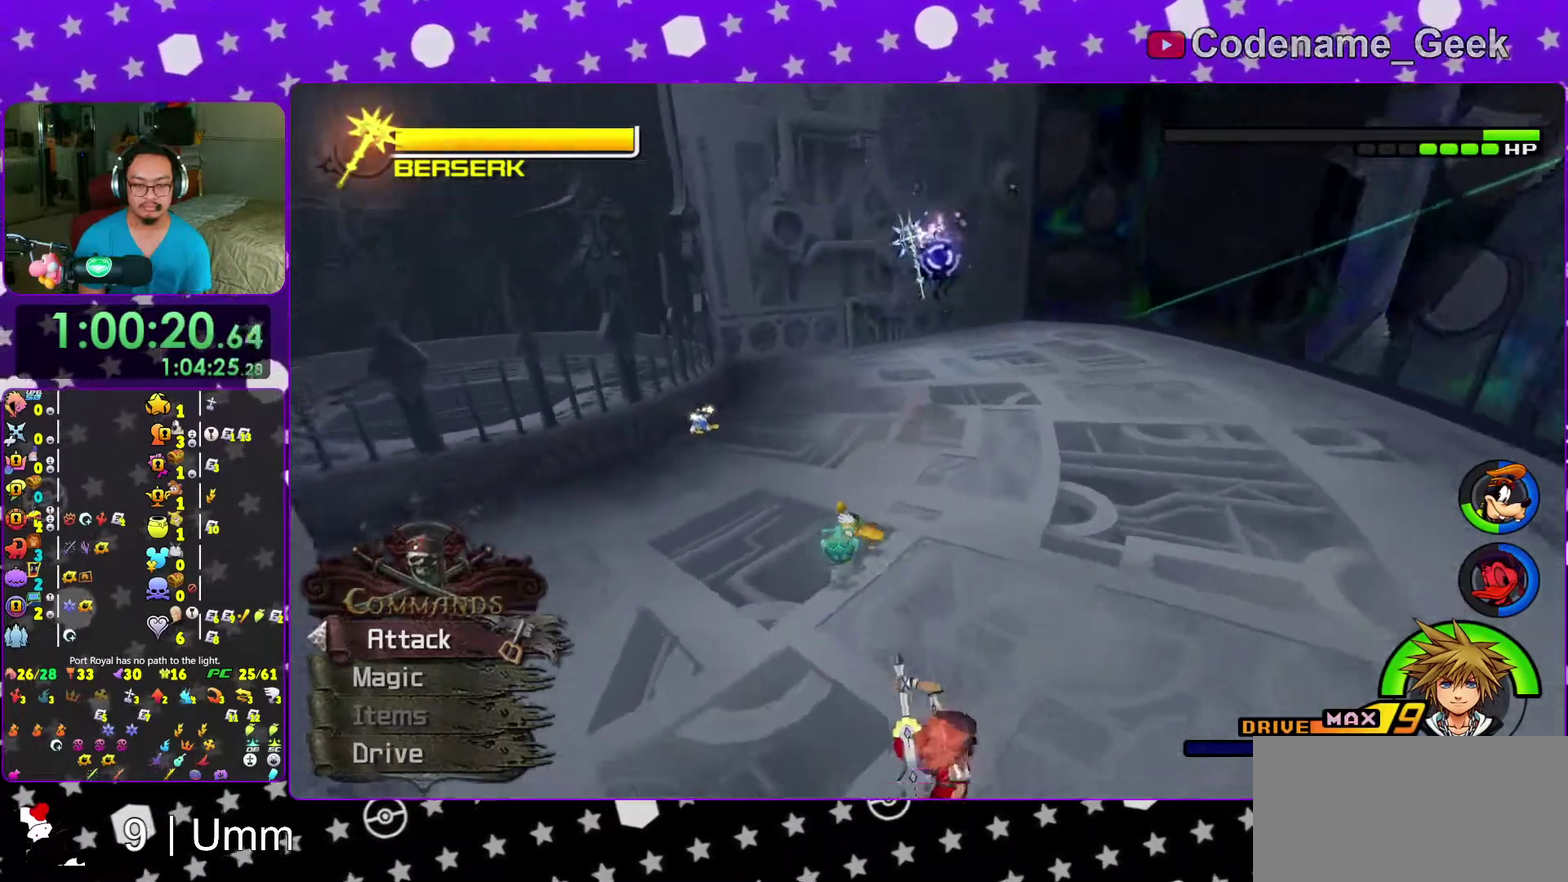
{"dt_ms": 500, "buttons": [], "left_stick": "center", "right_stick": "down", "events": [[117, "right_stick", "down"], [383, "left_stick", "down"], [467, "left_stick", "center"]]}
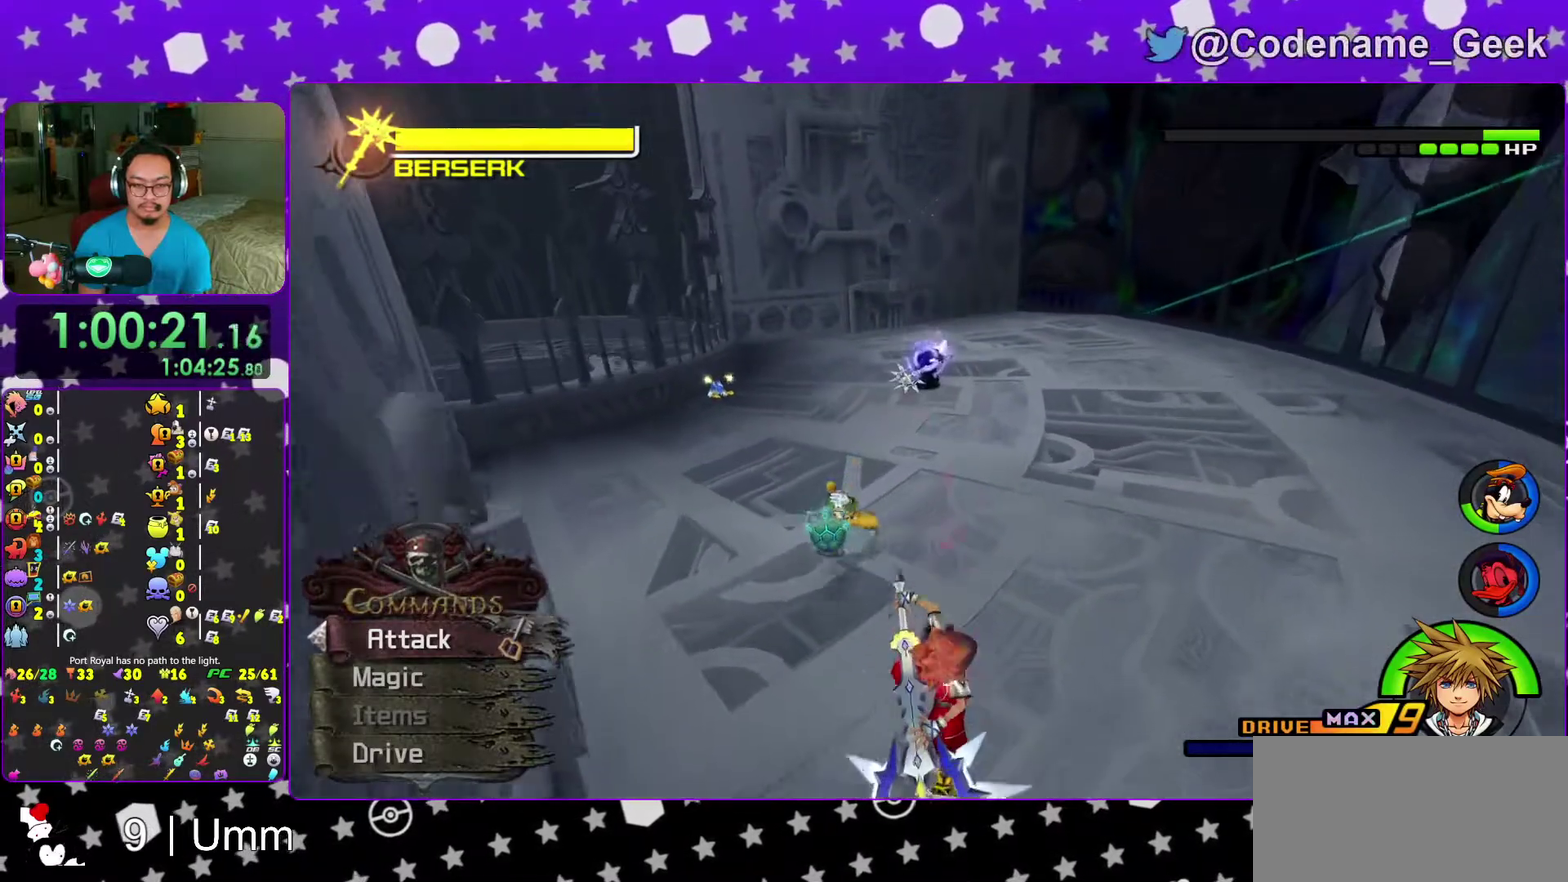
{"dt_ms": 400, "buttons": [], "left_stick": "center", "right_stick": "down", "events": []}
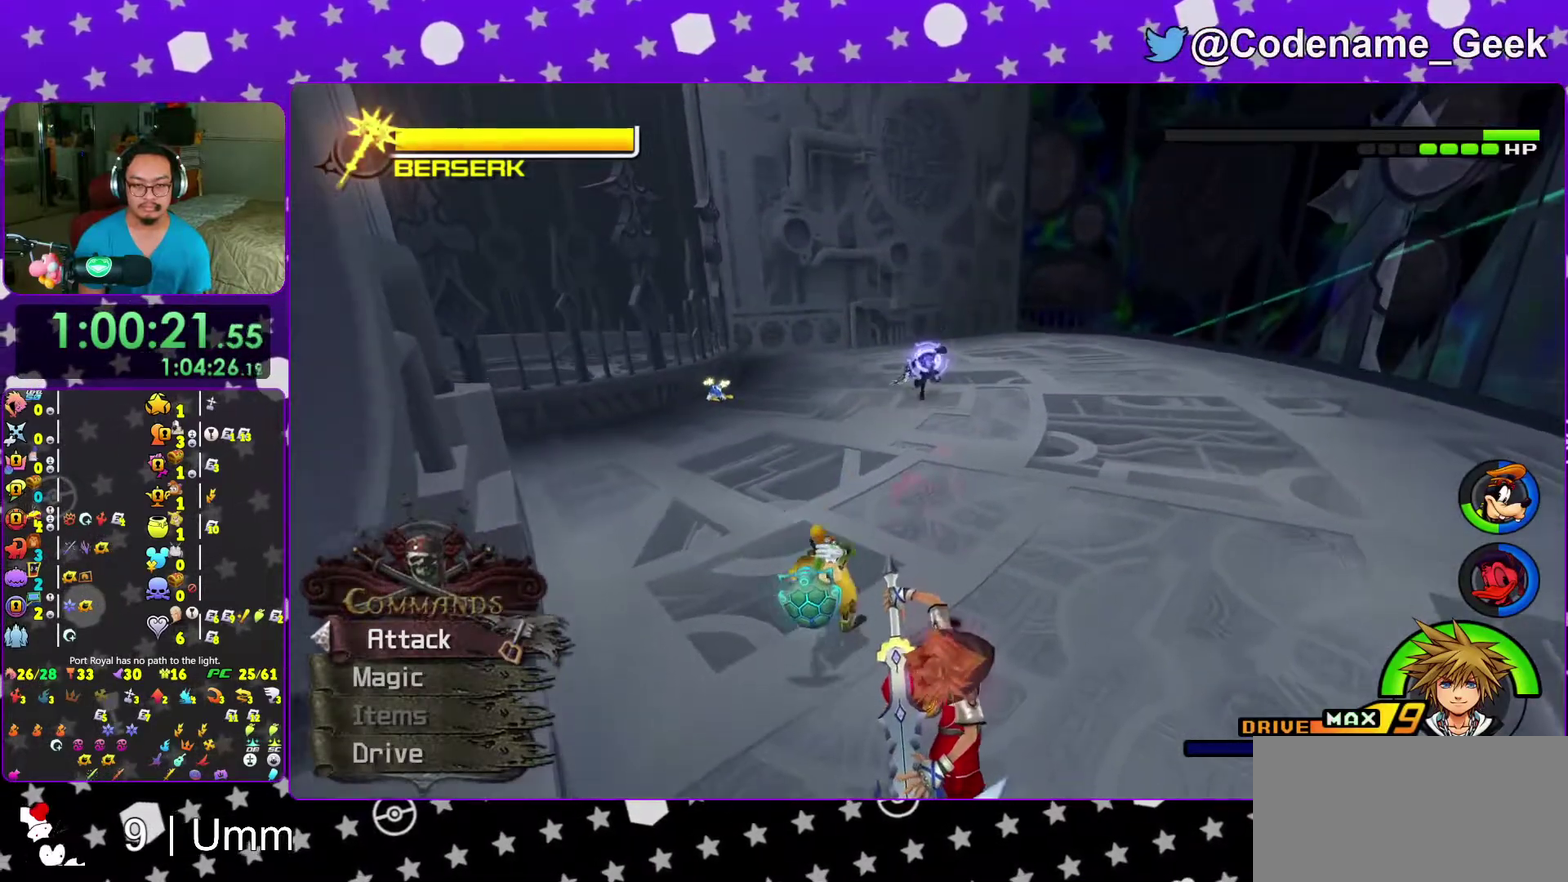
{"dt_ms": 600, "buttons": [], "left_stick": "up", "right_stick": "down", "events": [[183, "left_stick", "down-left"], [250, "left_stick", "center"], [467, "left_stick", "up"]]}
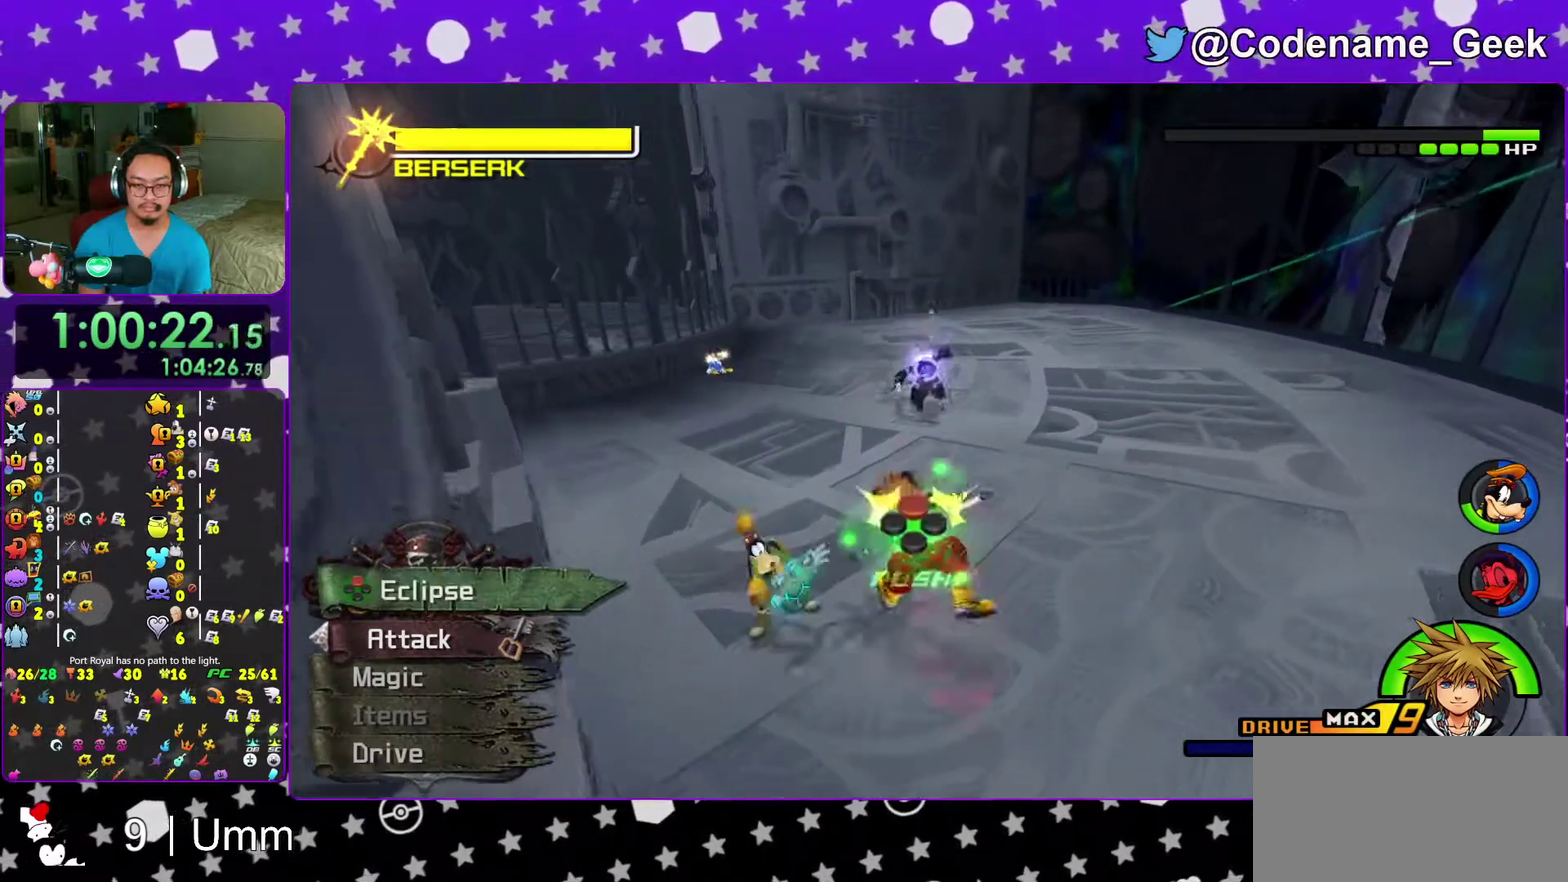
{"dt_ms": 400, "buttons": ["X"], "left_stick": "center", "right_stick": "down", "events": [[217, "X", "down"], [317, "left_stick", "center"], [350, "X", "up"], [400, "X", "down"]]}
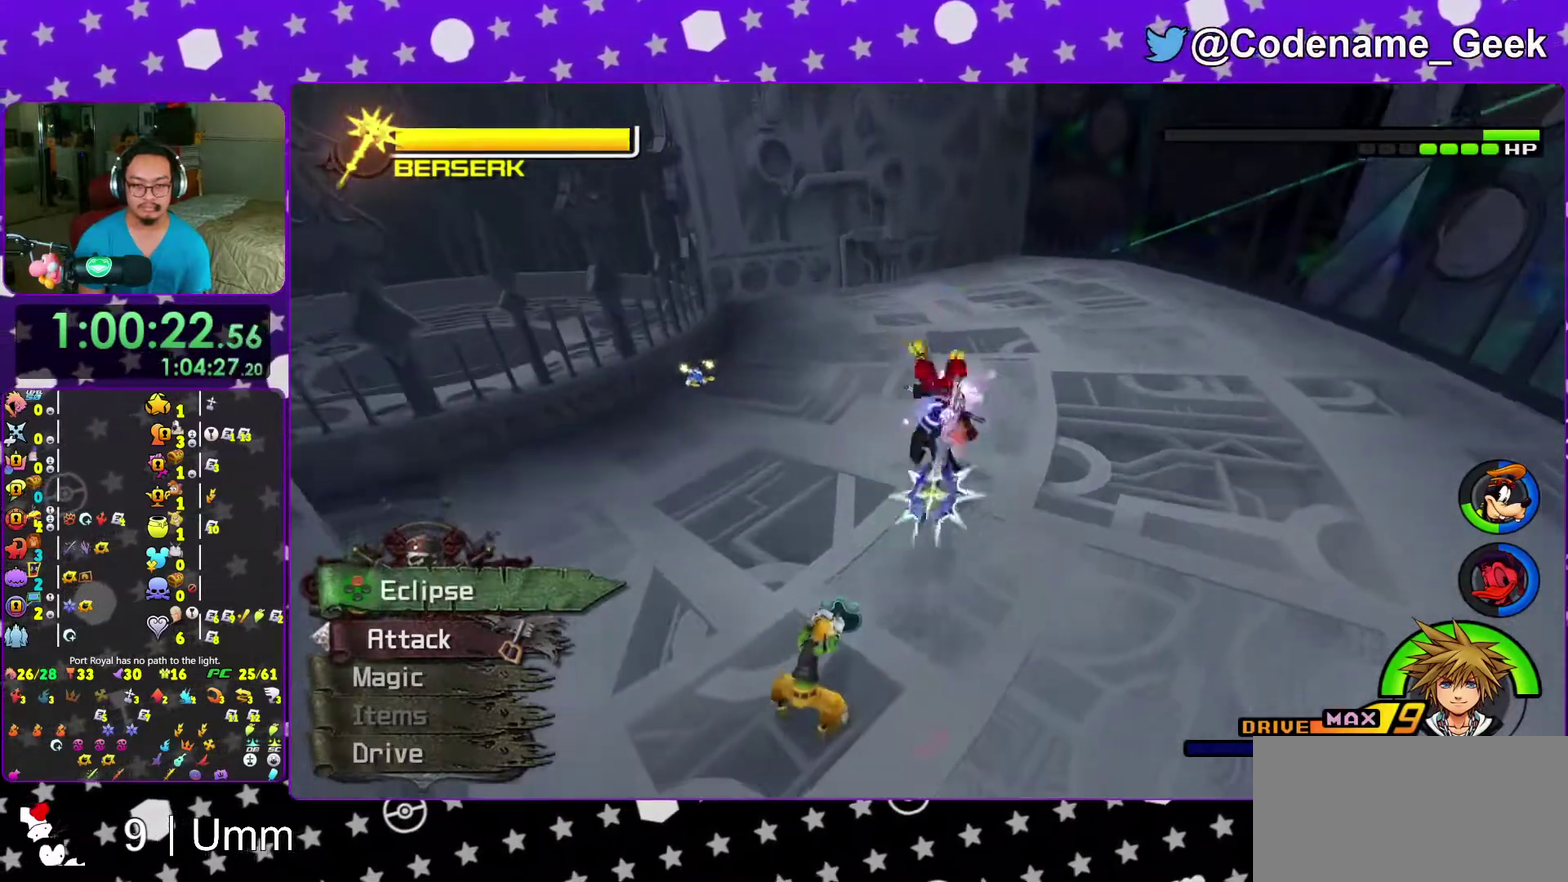
{"dt_ms": 600, "buttons": ["X"], "left_stick": "center", "right_stick": "down", "events": [[117, "X", "up"], [183, "X", "down"], [283, "X", "up"], [367, "X", "down"], [467, "X", "up"], [533, "X", "down"]]}
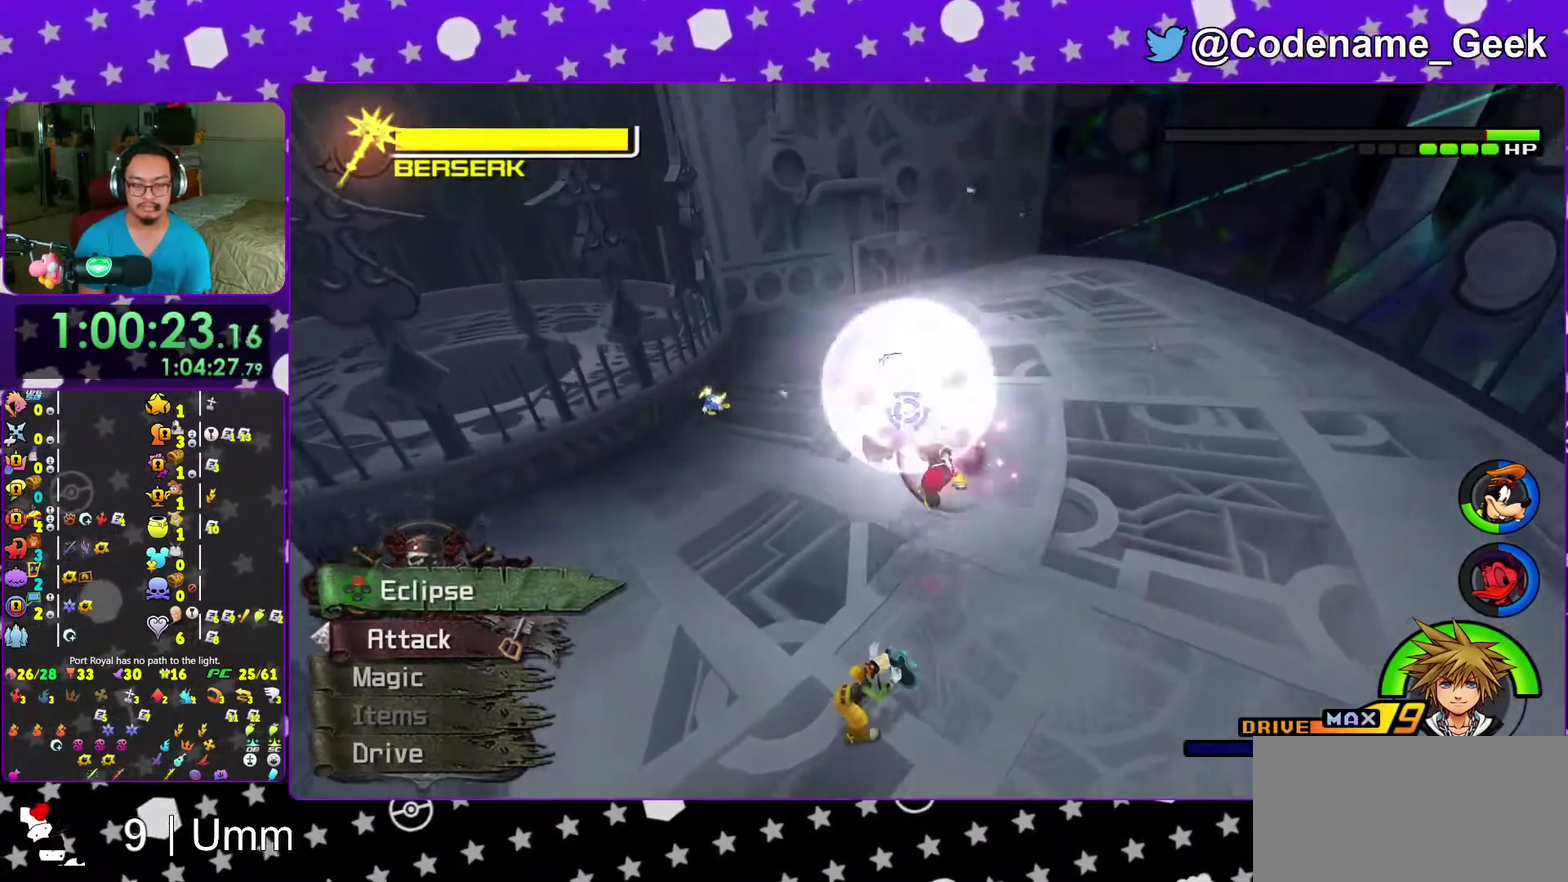
{"dt_ms": 400, "buttons": [], "left_stick": "center", "right_stick": "down", "events": [[33, "X", "up"], [100, "X", "down"], [200, "X", "up"], [283, "X", "down"], [383, "X", "up"]]}
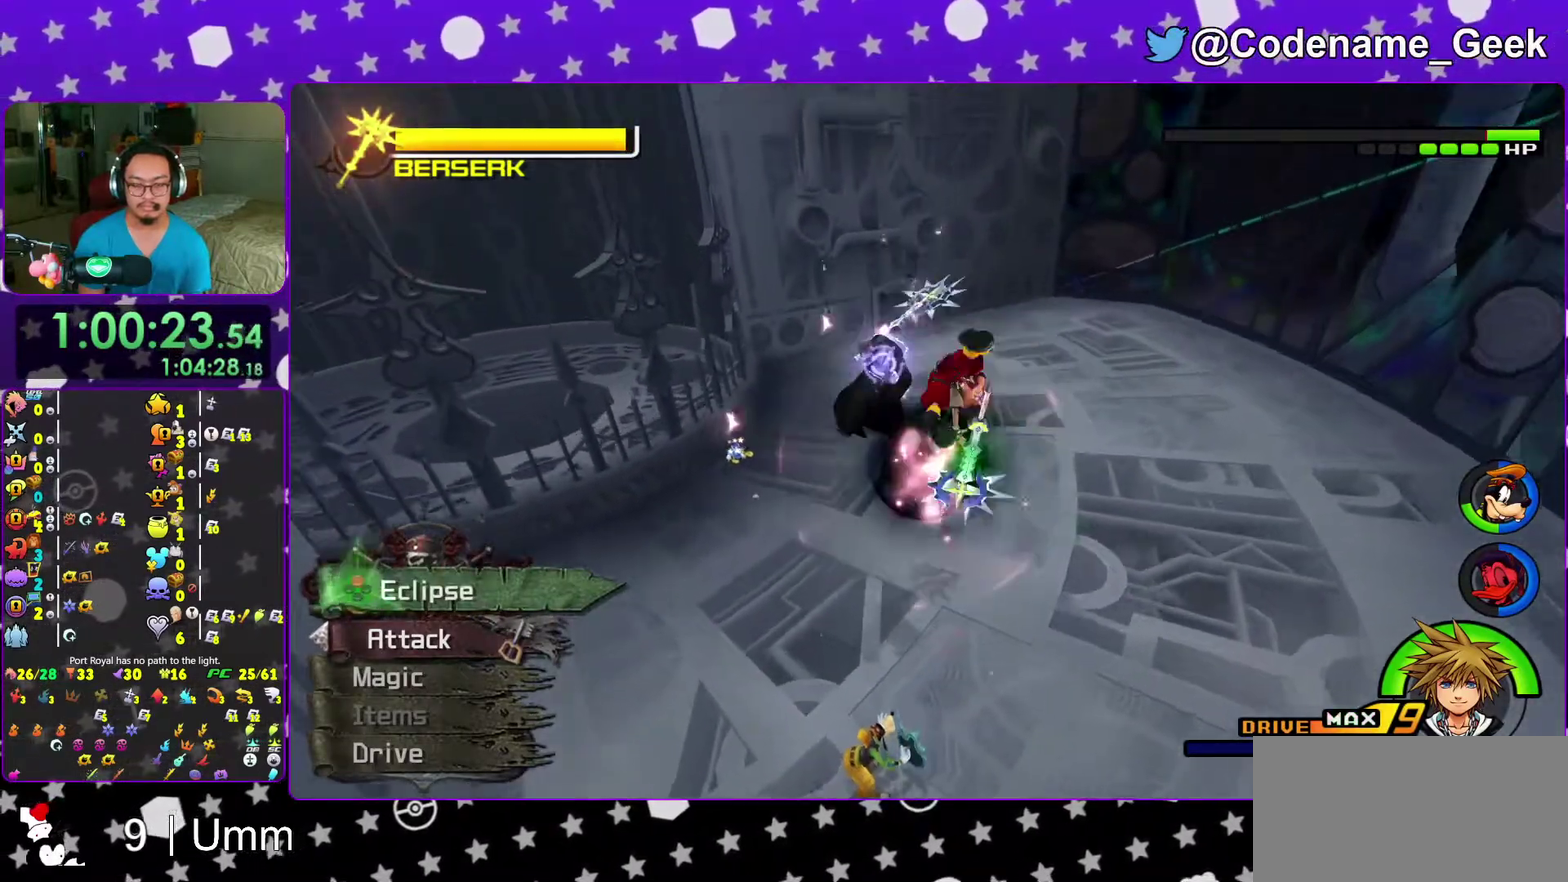
{"dt_ms": 600, "buttons": [], "left_stick": "center", "right_stick": "down", "events": [[67, "X", "down"], [167, "X", "up"], [267, "X", "down"], [350, "X", "up"], [433, "X", "down"], [533, "X", "up"]]}
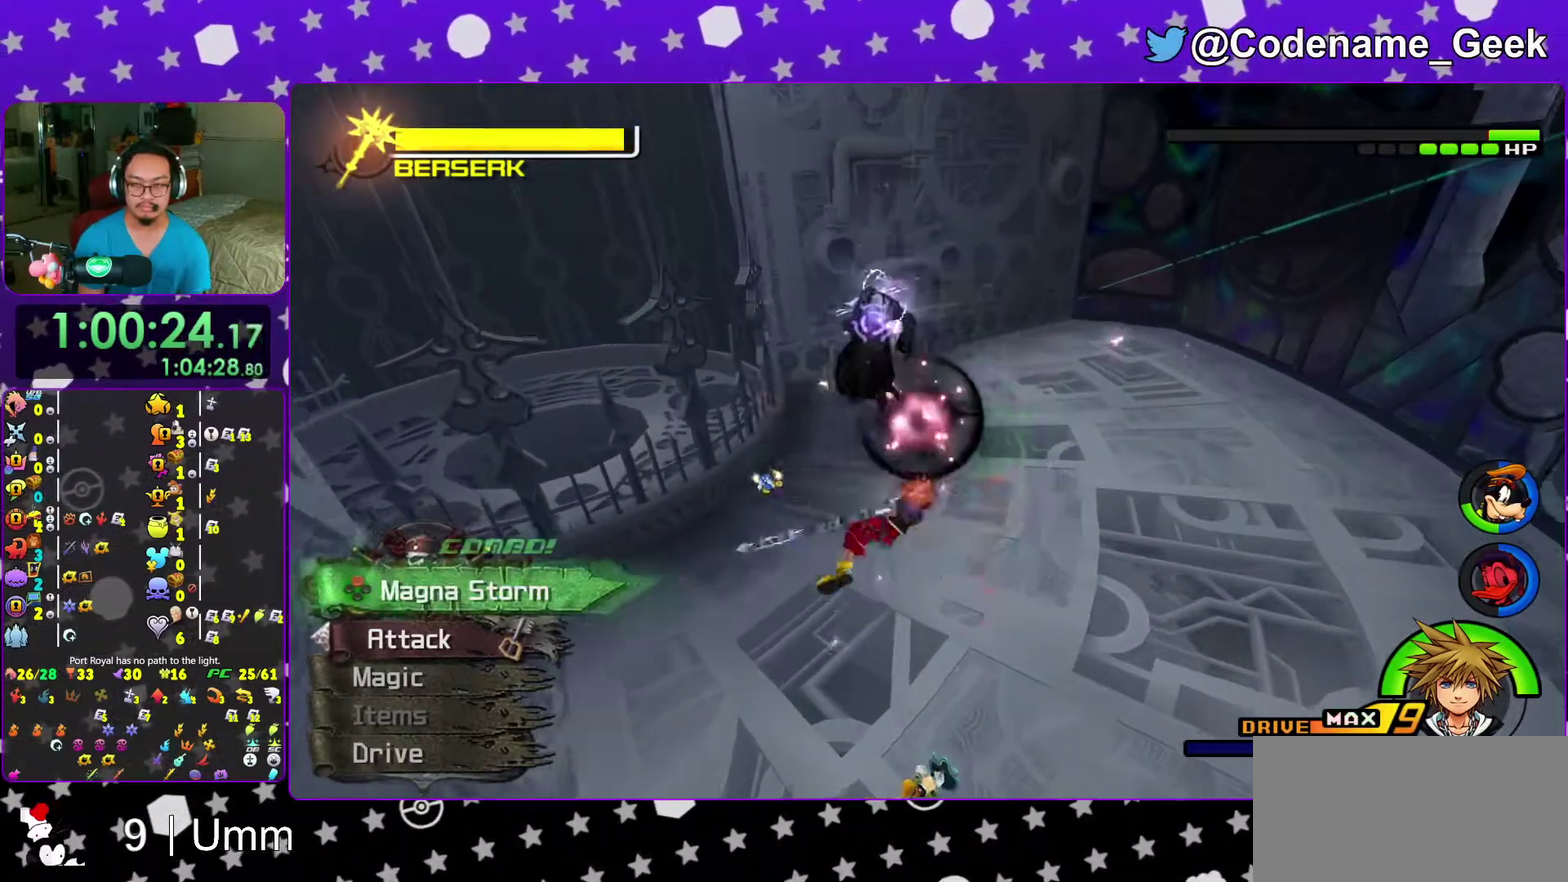
{"dt_ms": 400, "buttons": ["X"], "left_stick": "center", "right_stick": "down", "events": [[17, "X", "down"], [117, "X", "up"], [217, "X", "down"], [317, "X", "up"], [400, "X", "down"]]}
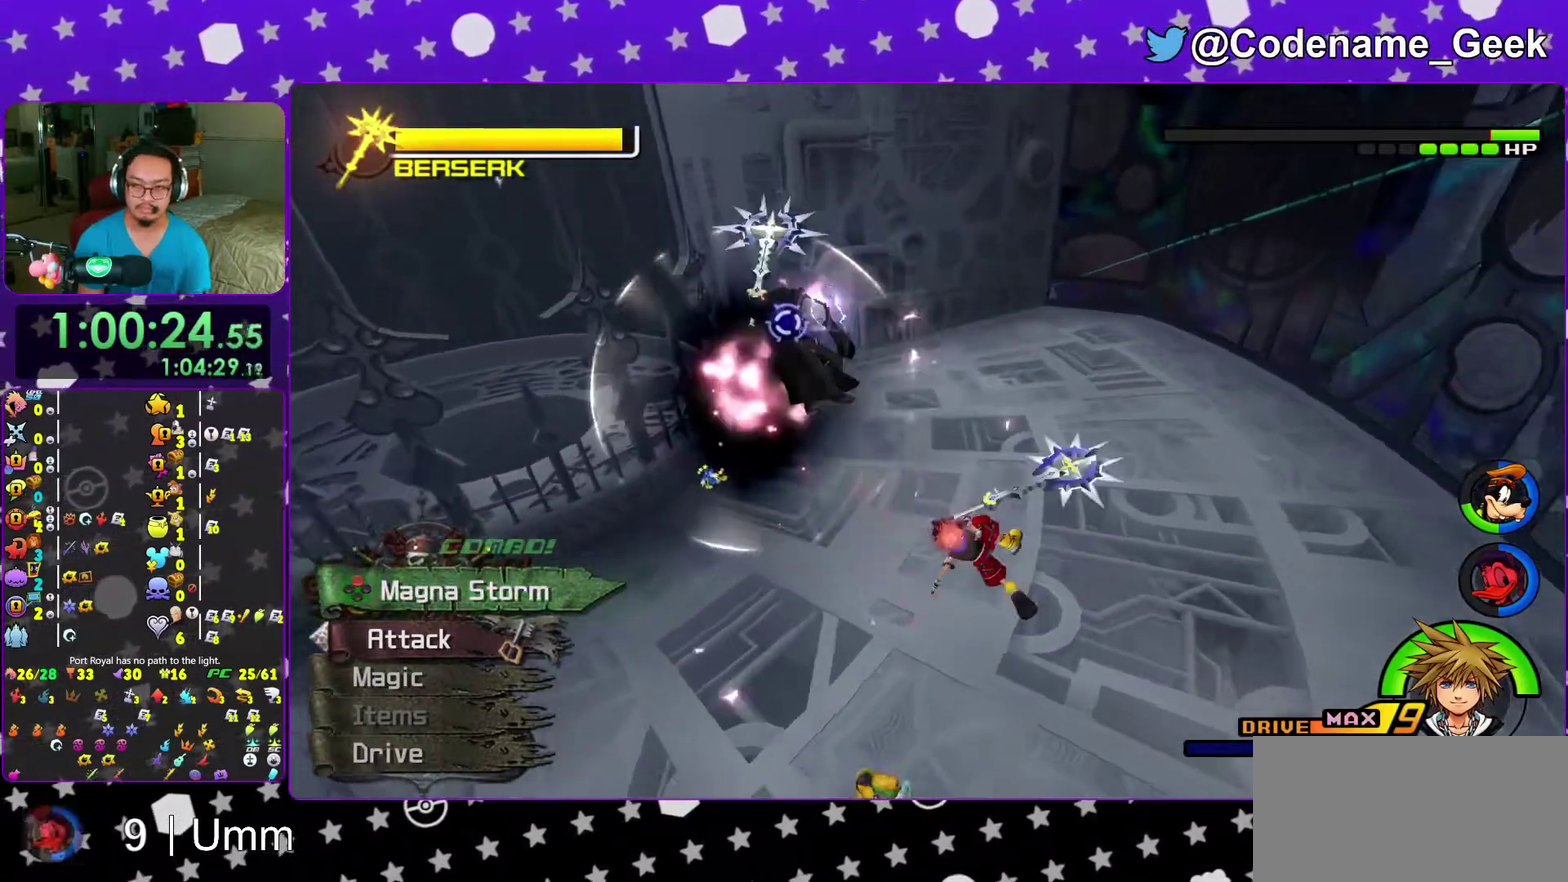
{"dt_ms": 600, "buttons": ["X"], "left_stick": "center", "right_stick": "down", "events": [[117, "X", "up"], [183, "X", "down"], [283, "X", "up"], [383, "X", "down"], [483, "X", "up"], [567, "X", "down"]]}
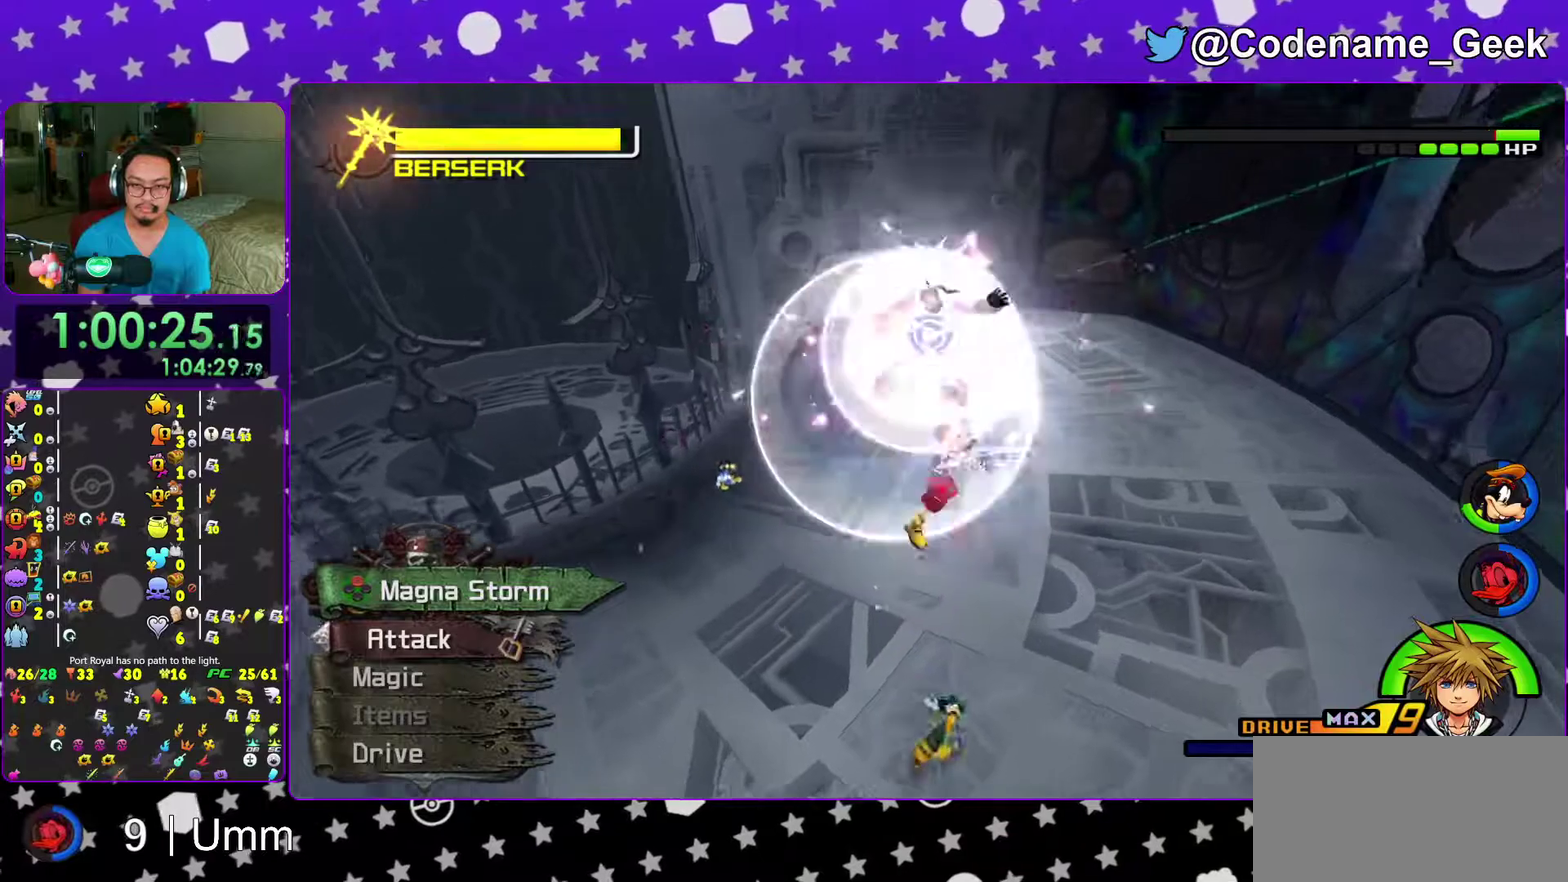
{"dt_ms": 300, "buttons": ["SELECT"], "left_stick": "up", "right_stick": "center"}
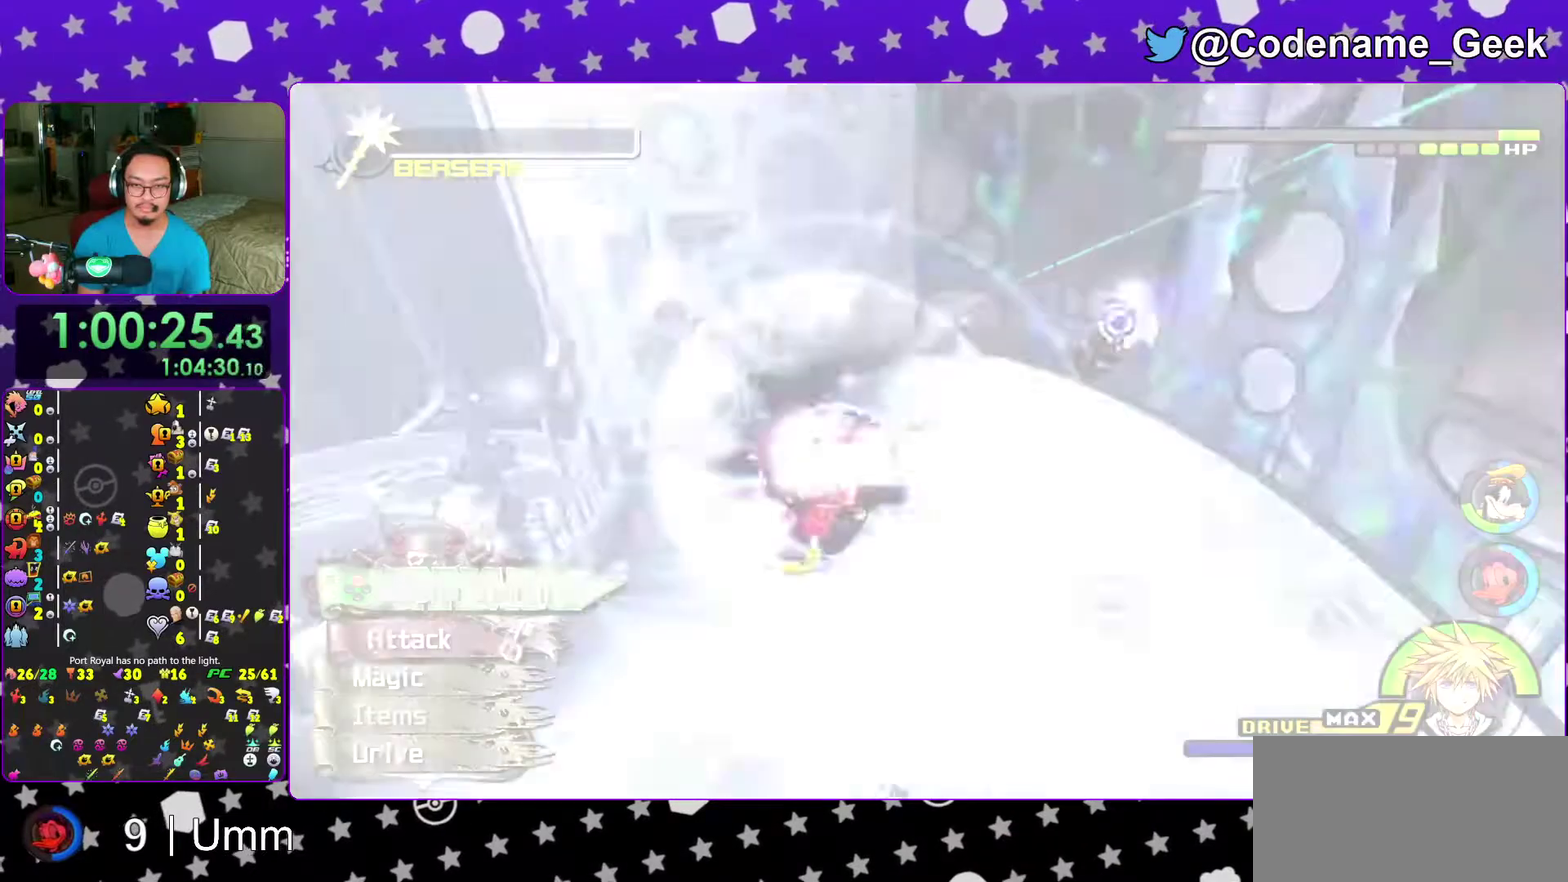
{"dt_ms": 700, "buttons": ["Y"], "left_stick": "up-right", "right_stick": "center", "events": [[33, "SELECT", "up"], [50, "left_stick", "up-right"], [233, "B", "down"], [367, "B", "up"], [367, "Y", "down"], [483, "right_stick", "right"], [583, "right_stick", "center"]]}
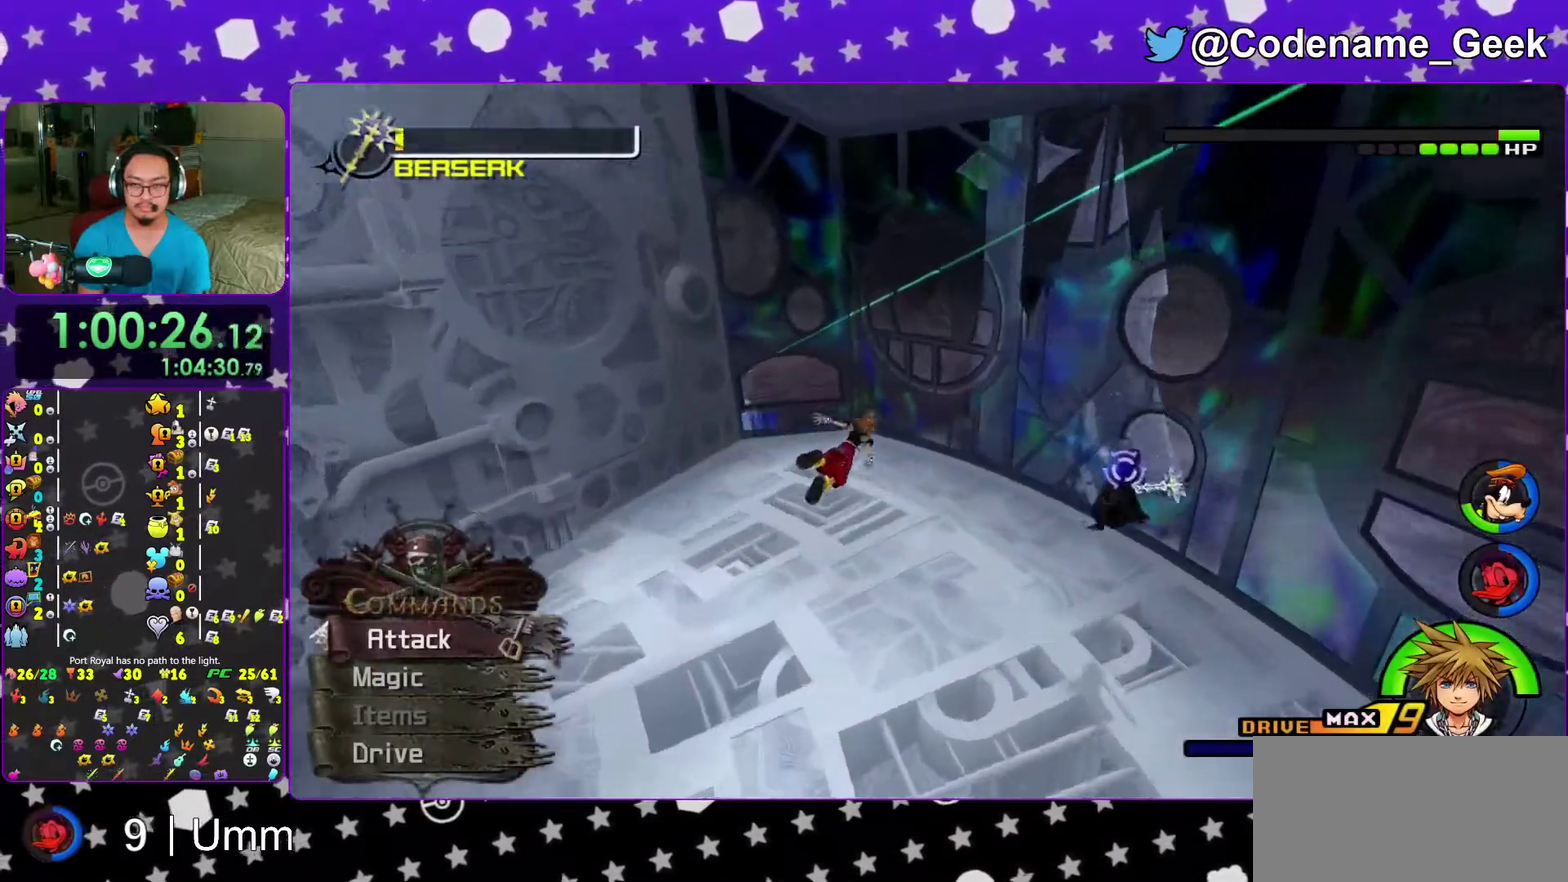
{"dt_ms": 300, "buttons": [], "left_stick": "right", "right_stick": "right", "events": [[17, "right_stick", "right"], [33, "Y", "up"], [67, "left_stick", "right"], [117, "right_stick", "center"], [200, "right_stick", "right"]]}
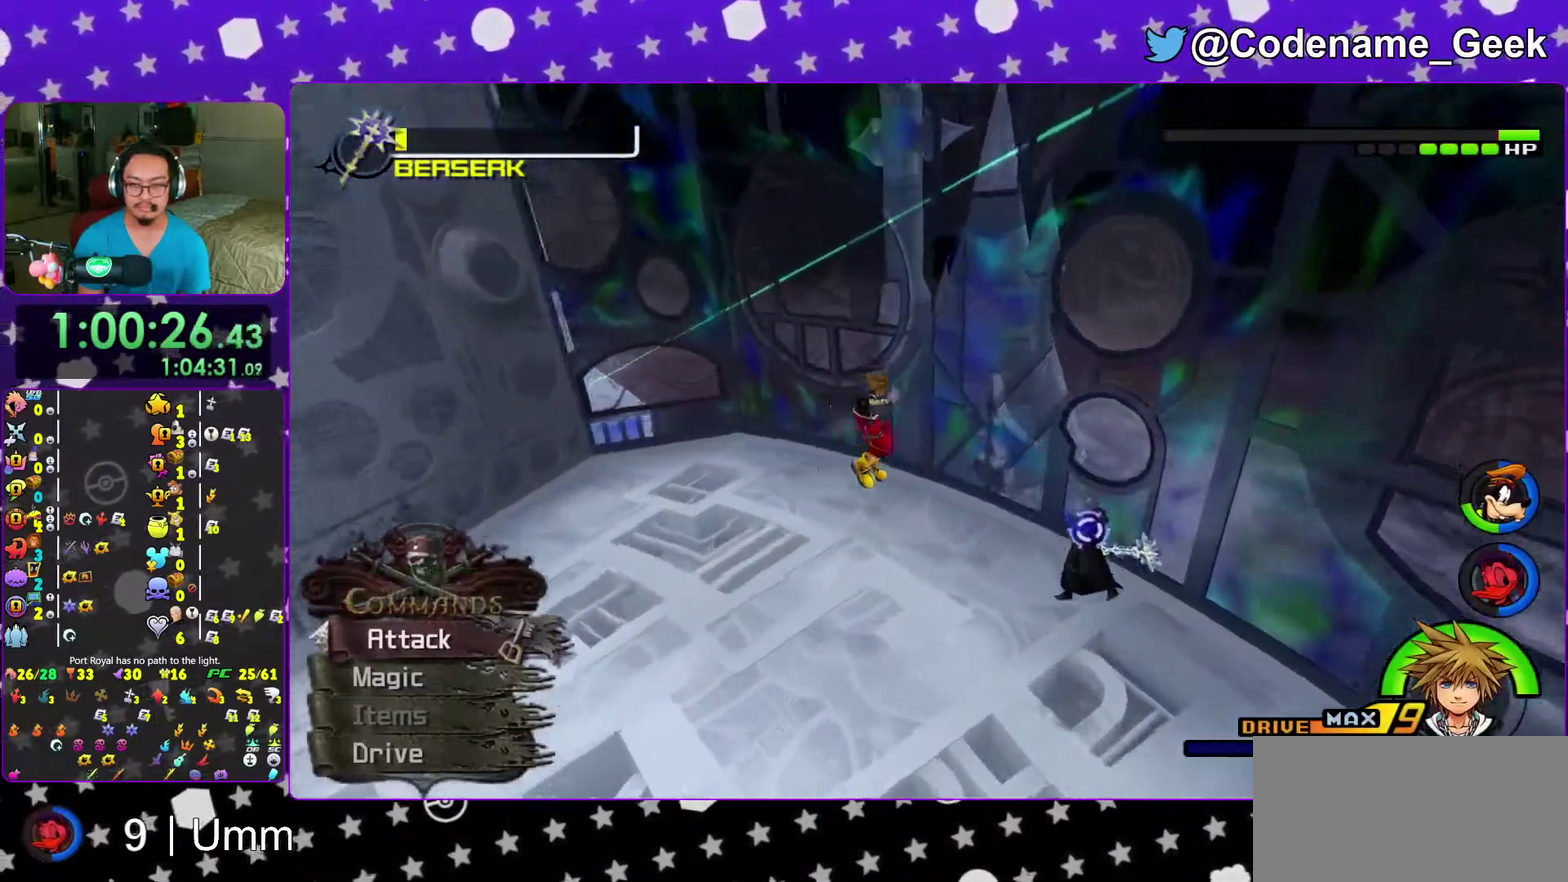
{"dt_ms": 700, "buttons": [], "left_stick": "up-left", "right_stick": "center", "events": [[217, "right_stick", "center"], [283, "left_stick", "up-right"], [367, "right_stick", "right"], [467, "left_stick", "up"], [467, "right_stick", "center"], [617, "left_stick", "up-left"], [617, "right_stick", "right"], [700, "right_stick", "center"]]}